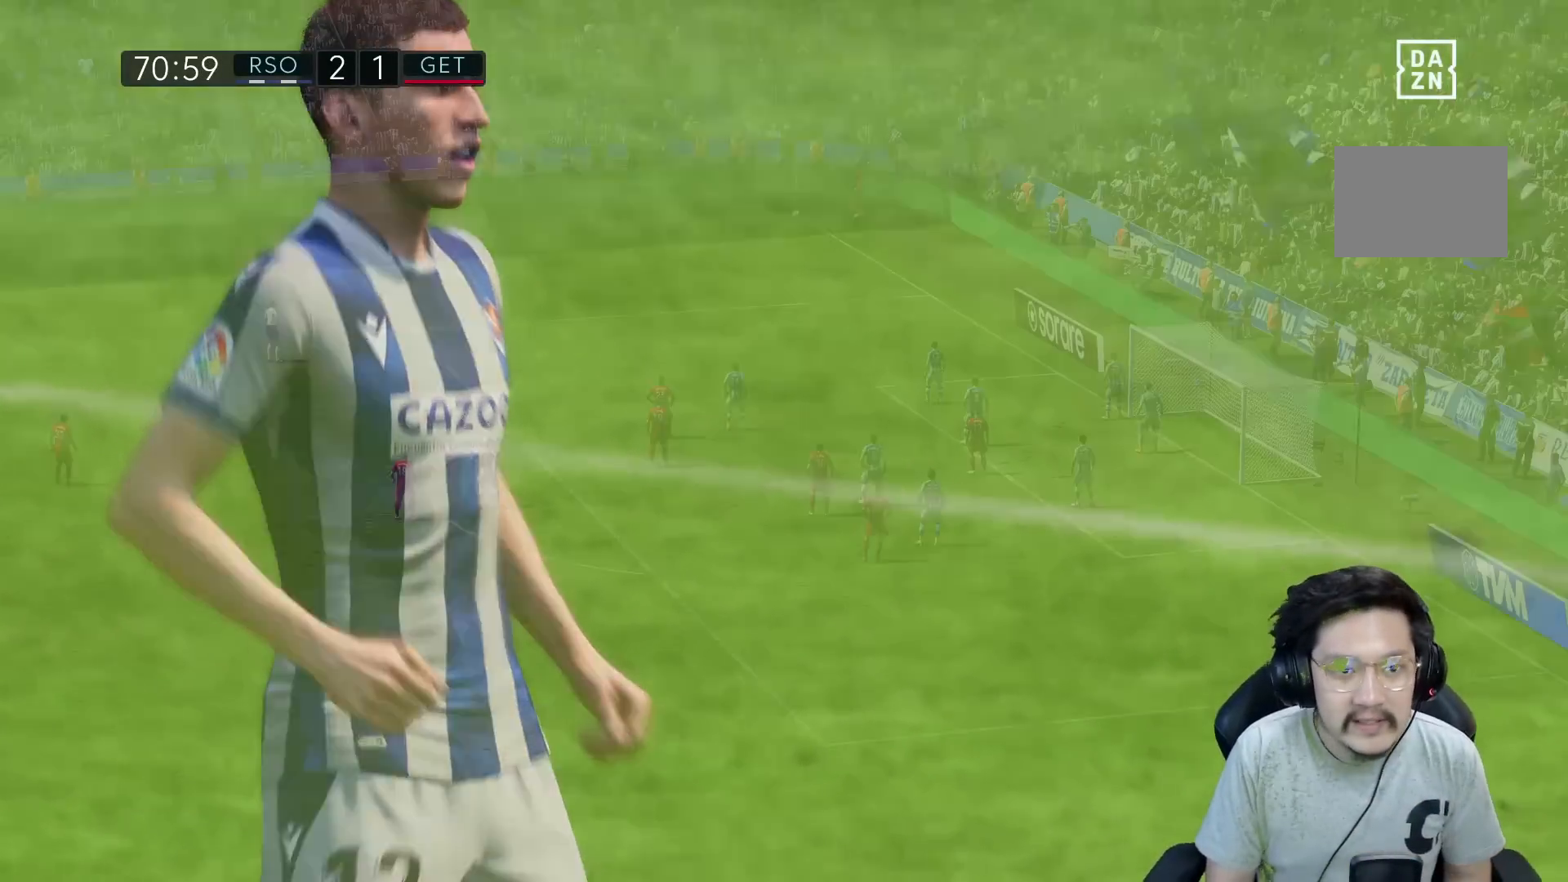
Gameplay with a controller (Xbox layout); each line is a JSON object with the inputs held at the frame after it. "events" lists button and stick changes between this image and that frame as [ms after this image, input, new state], when the widget could be followed in between. Not read: L3 R3.
{"buttons": [], "left_stick": "center", "right_stick": "center", "events": []}
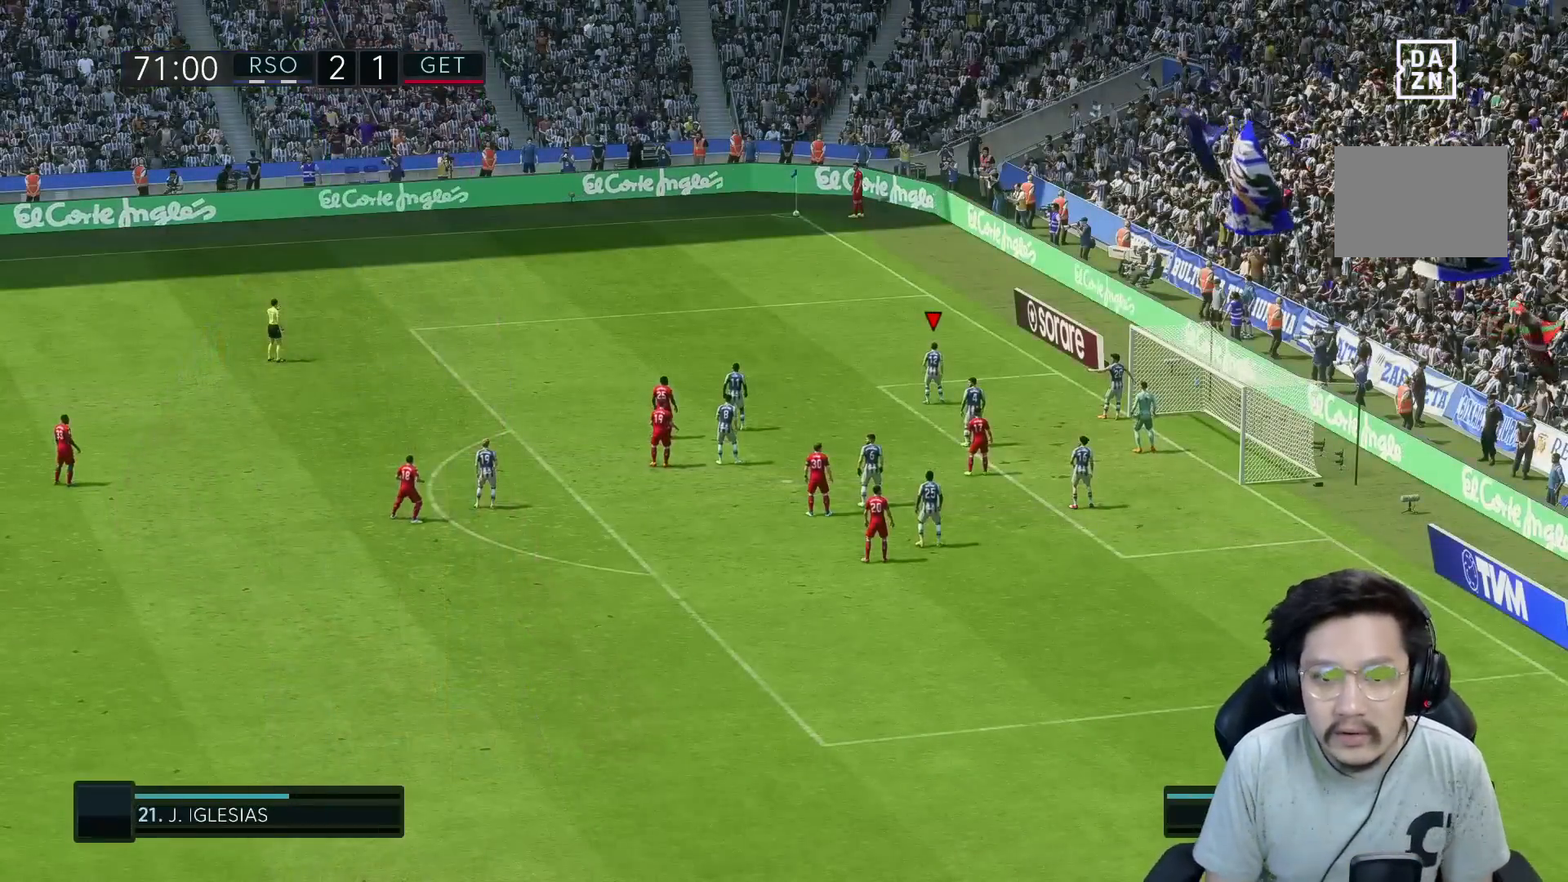
{"buttons": [], "left_stick": "up-left", "right_stick": "center", "events": [[300, "left_stick", "up-left"]]}
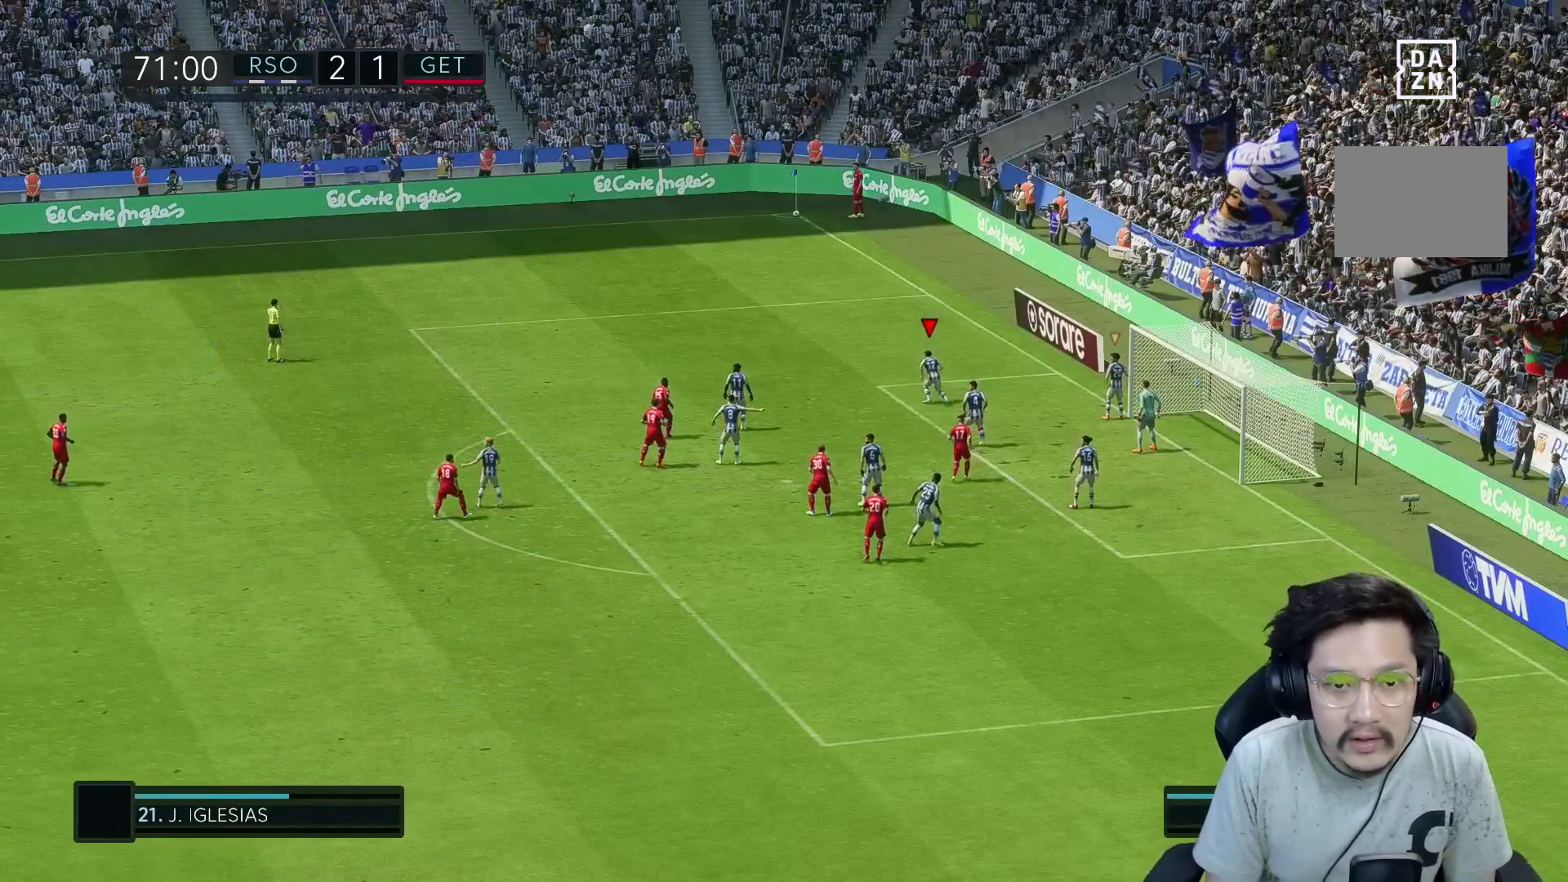
{"buttons": [], "left_stick": "up", "right_stick": "center", "events": [[500, "left_stick", "up"]]}
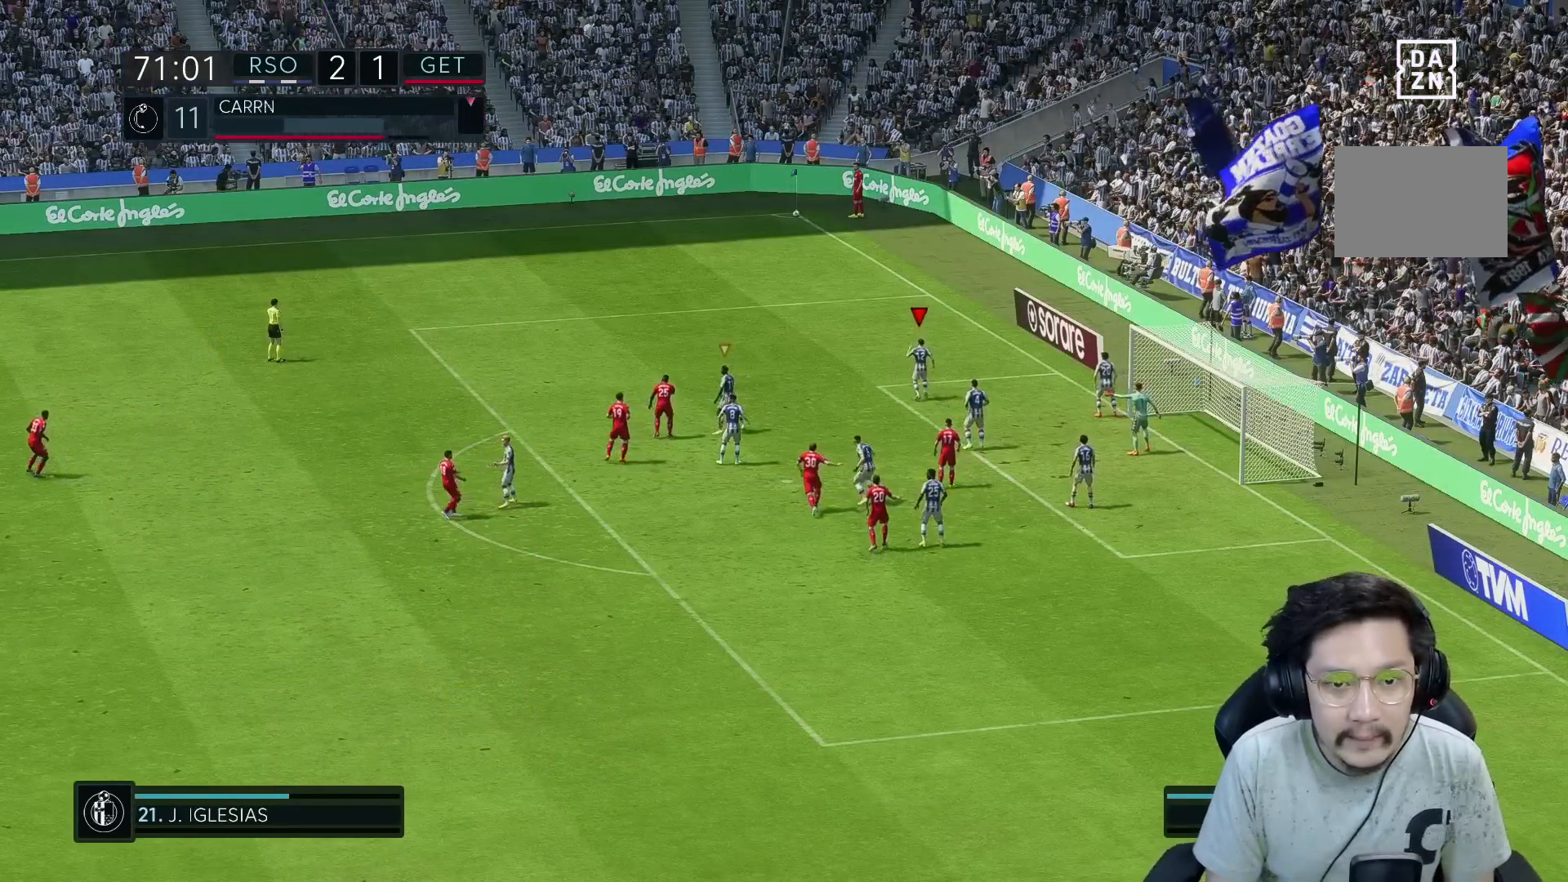
{"buttons": [], "left_stick": "up", "right_stick": "center", "events": []}
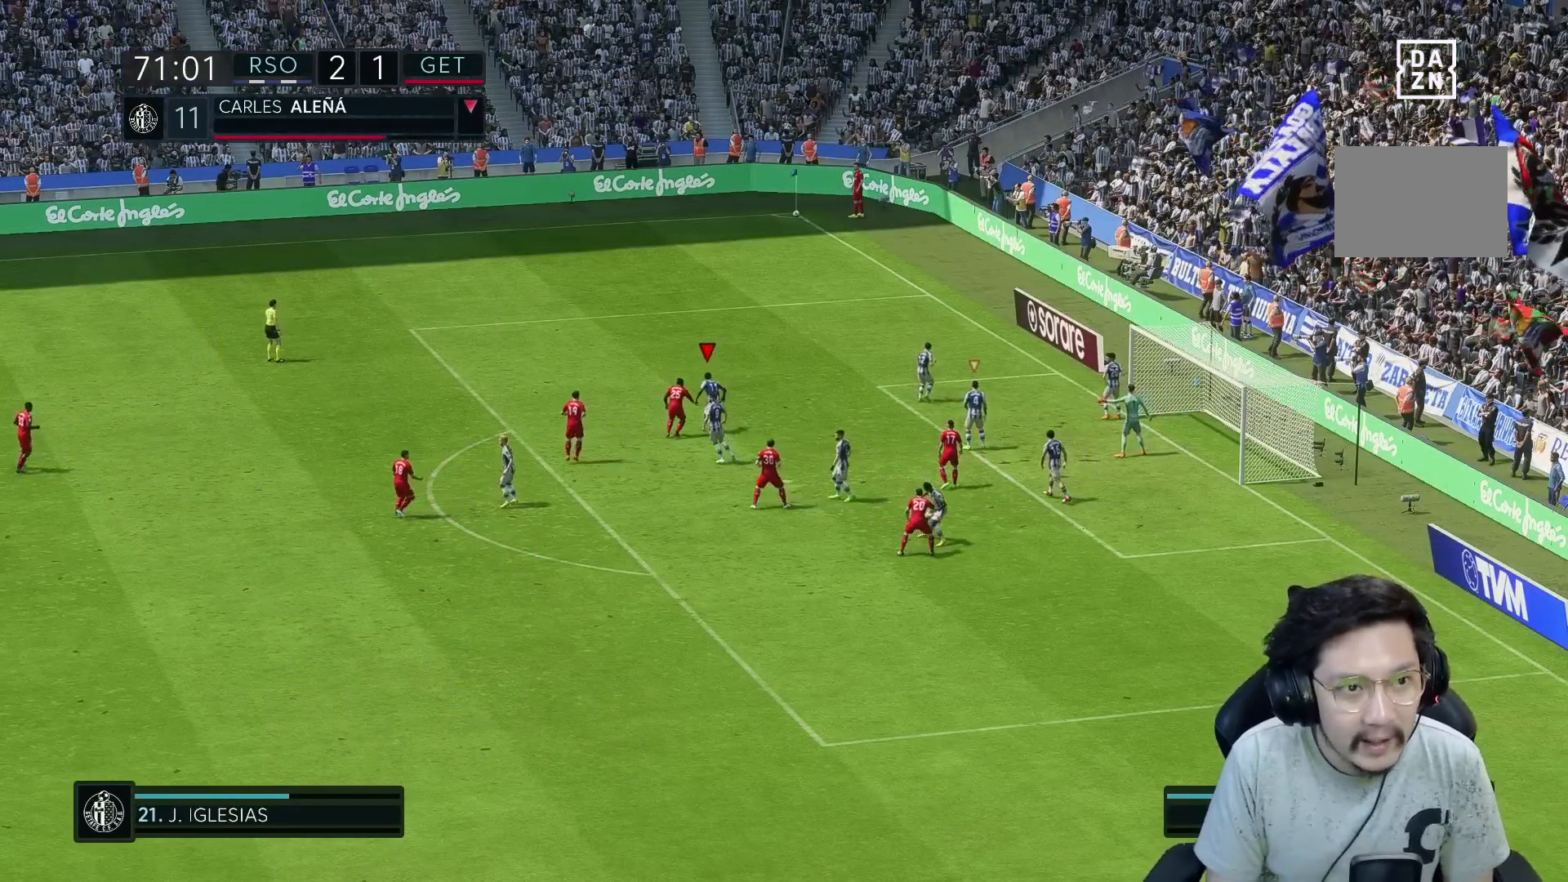
{"buttons": [], "left_stick": "up", "right_stick": "center", "events": []}
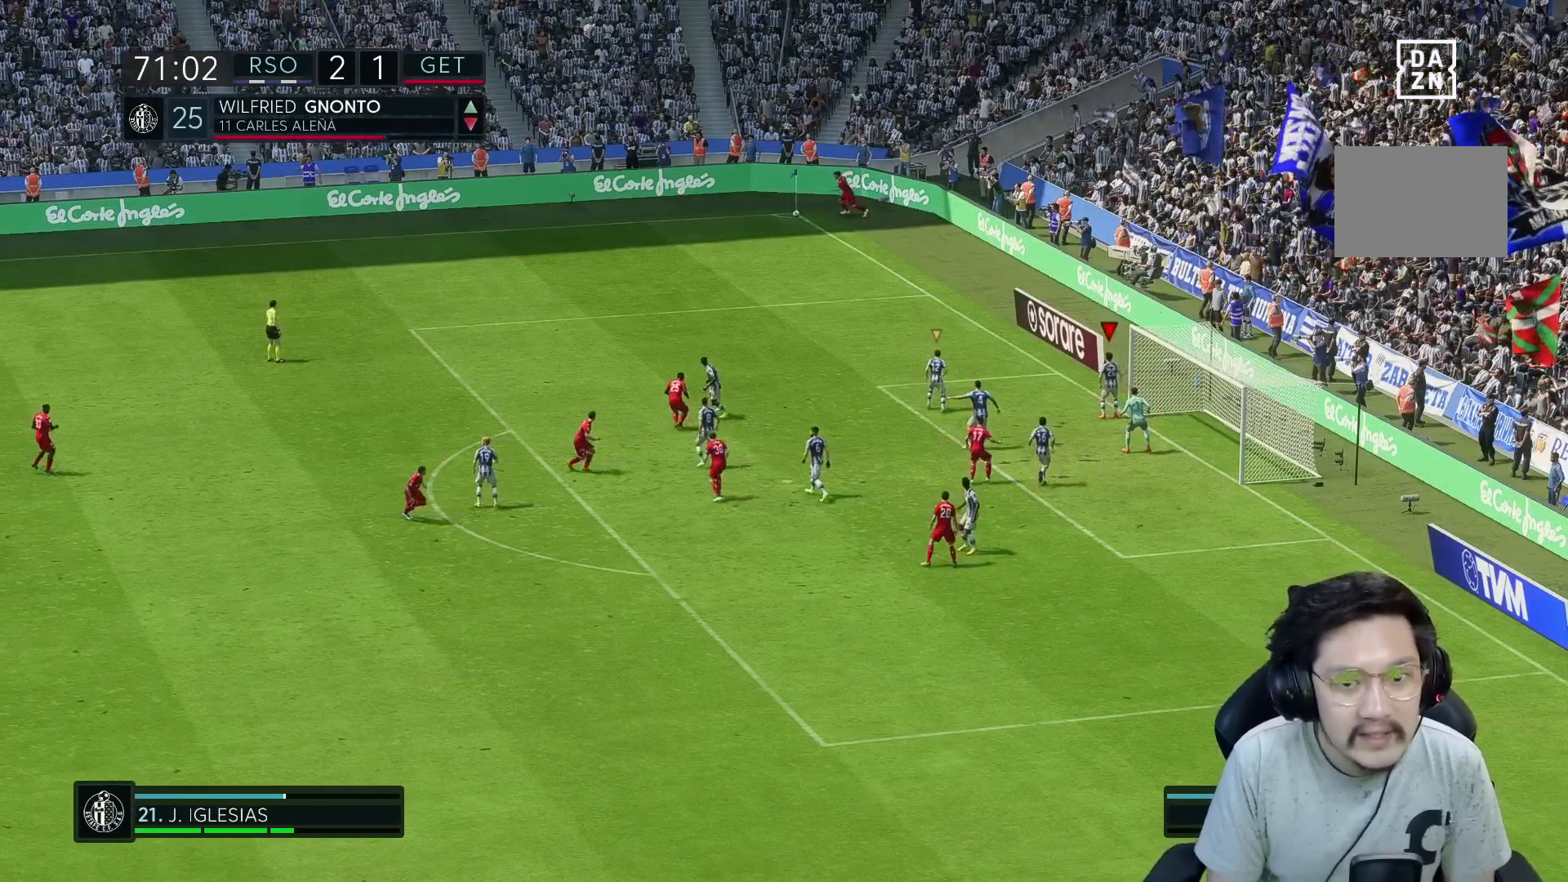
{"buttons": [], "left_stick": "up", "right_stick": "center"}
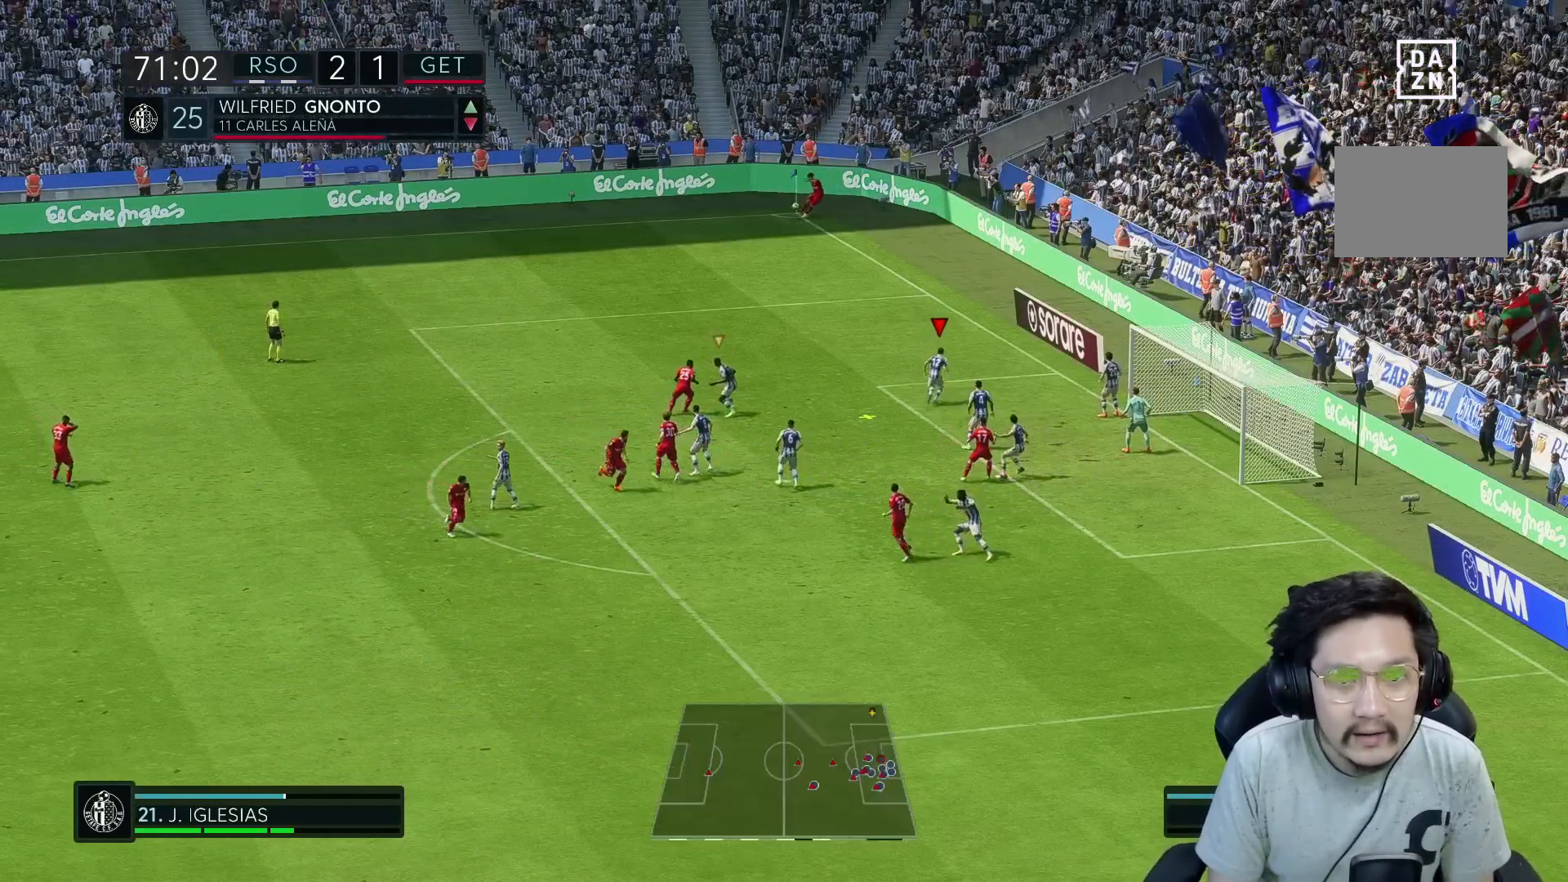
{"buttons": ["R1"], "left_stick": "up", "right_stick": "center", "events": [[233, "R1", "down"]]}
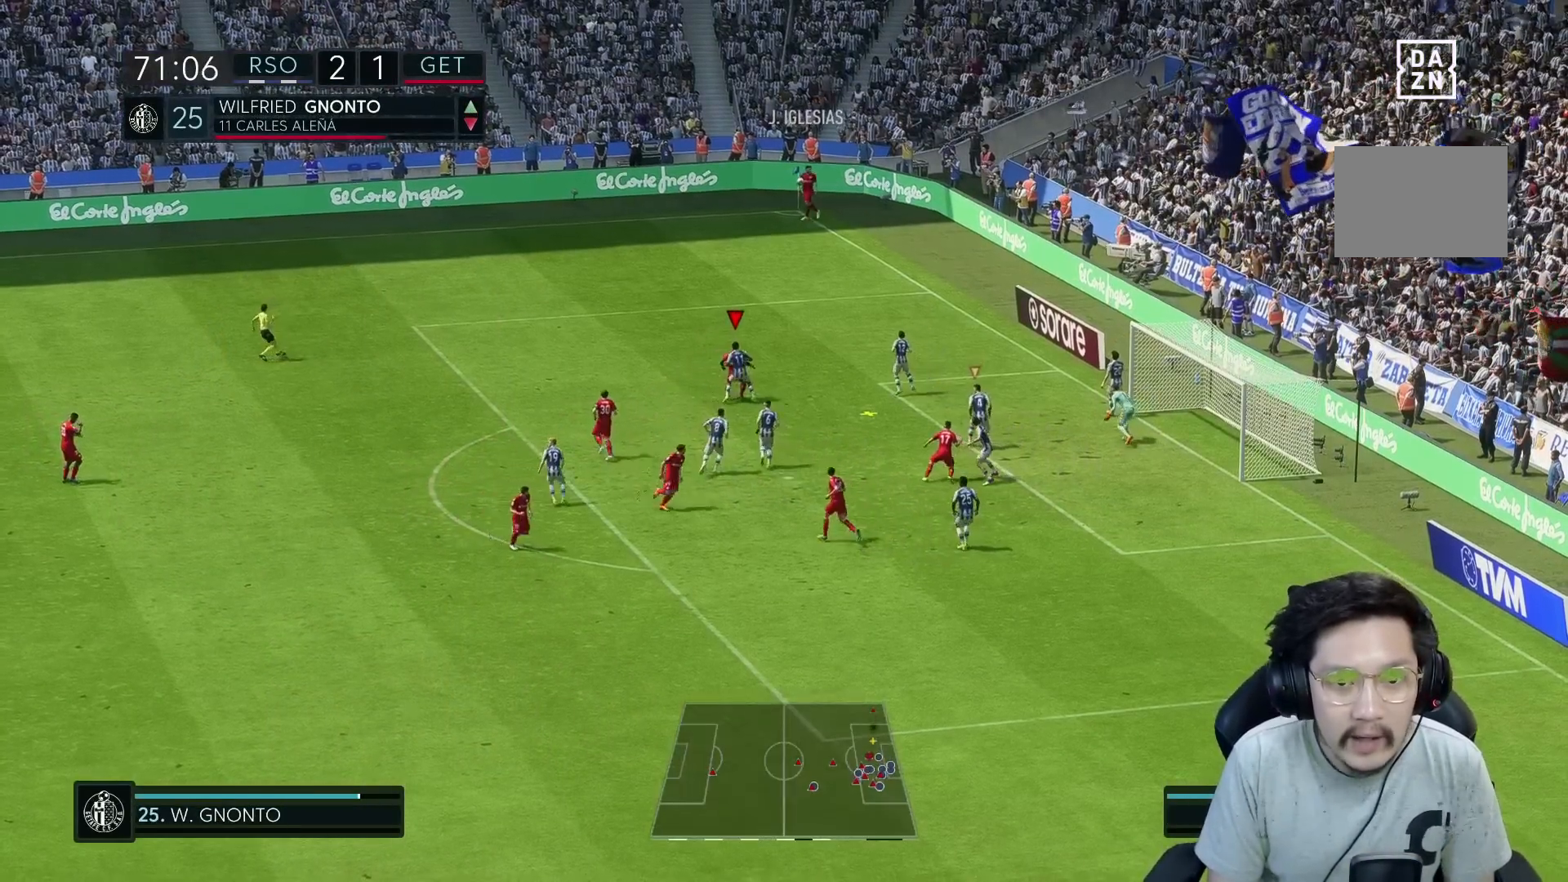
{"buttons": ["A"], "left_stick": "left", "right_stick": "center", "events": [[250, "left_stick", "up-right"], [283, "X", "down"], [383, "R1", "up"], [400, "X", "up"], [450, "A", "down"], [467, "left_stick", "left"]]}
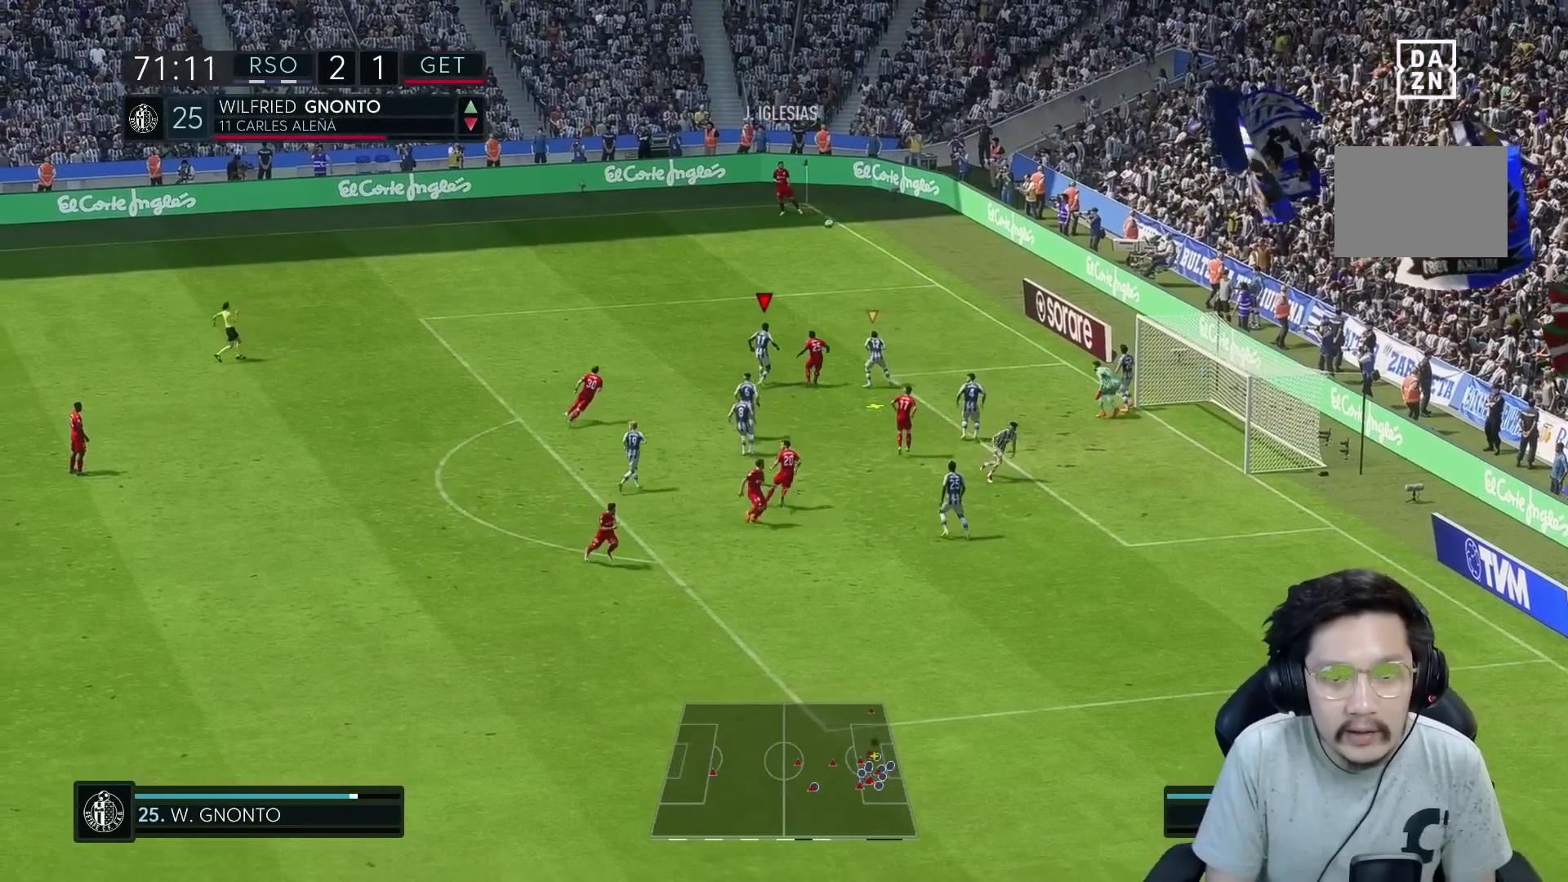
{"buttons": ["R1"], "left_stick": "left", "right_stick": "center", "events": [[50, "A", "up"], [50, "R1", "down"], [317, "R1", "up"], [367, "A", "down"], [367, "R2", "down"], [417, "R2", "up"], [450, "R1", "down"], [500, "A", "up"]]}
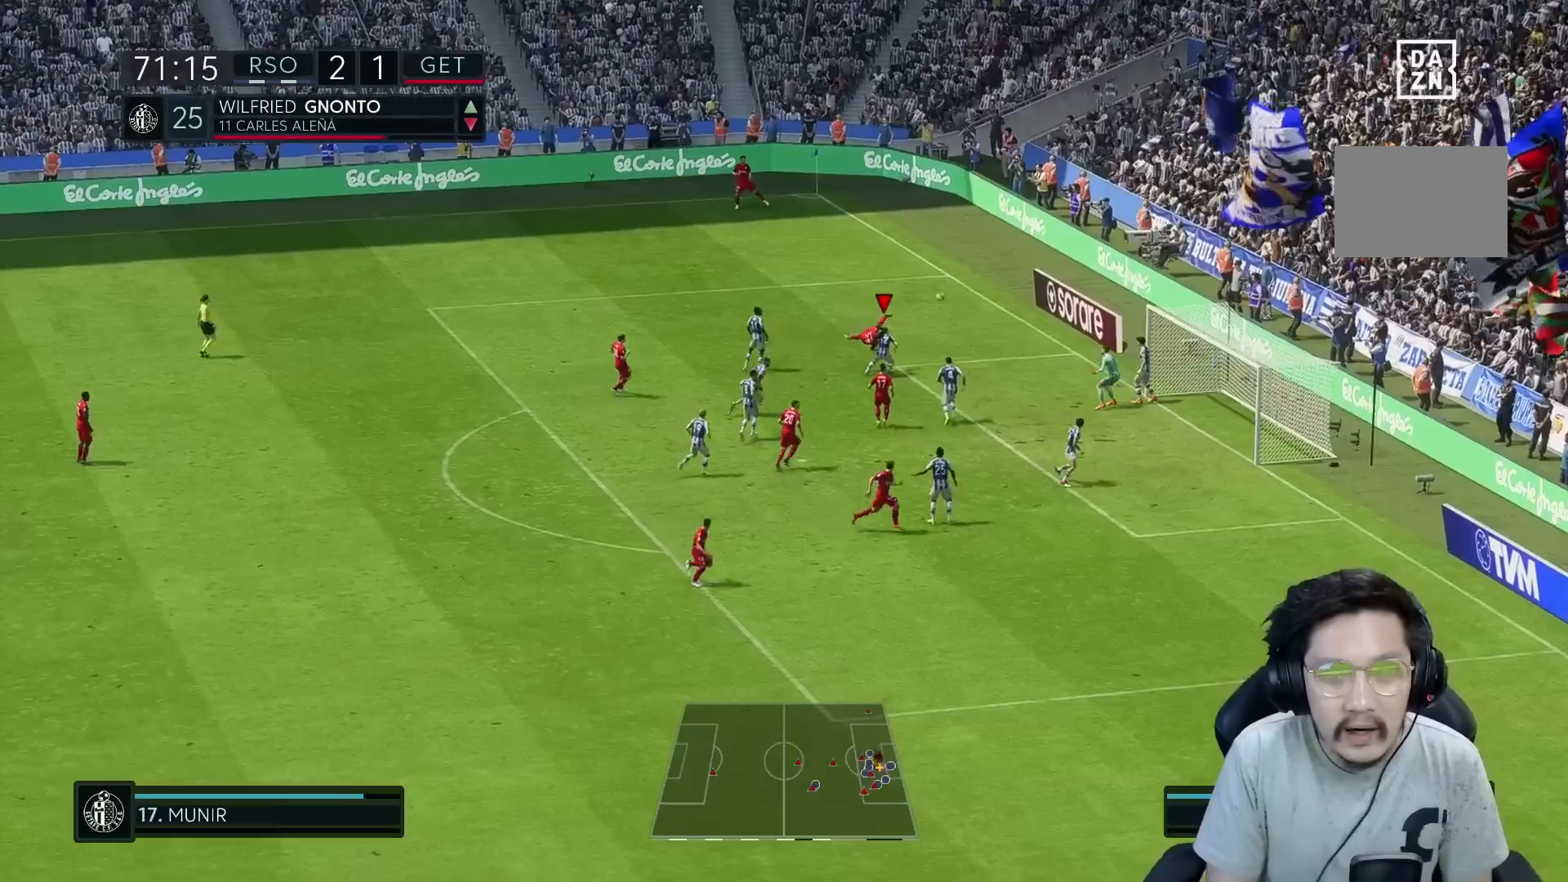
{"buttons": [], "left_stick": "left", "right_stick": "center", "events": [[117, "Y", "down"], [233, "Y", "up"], [300, "R1", "up"]]}
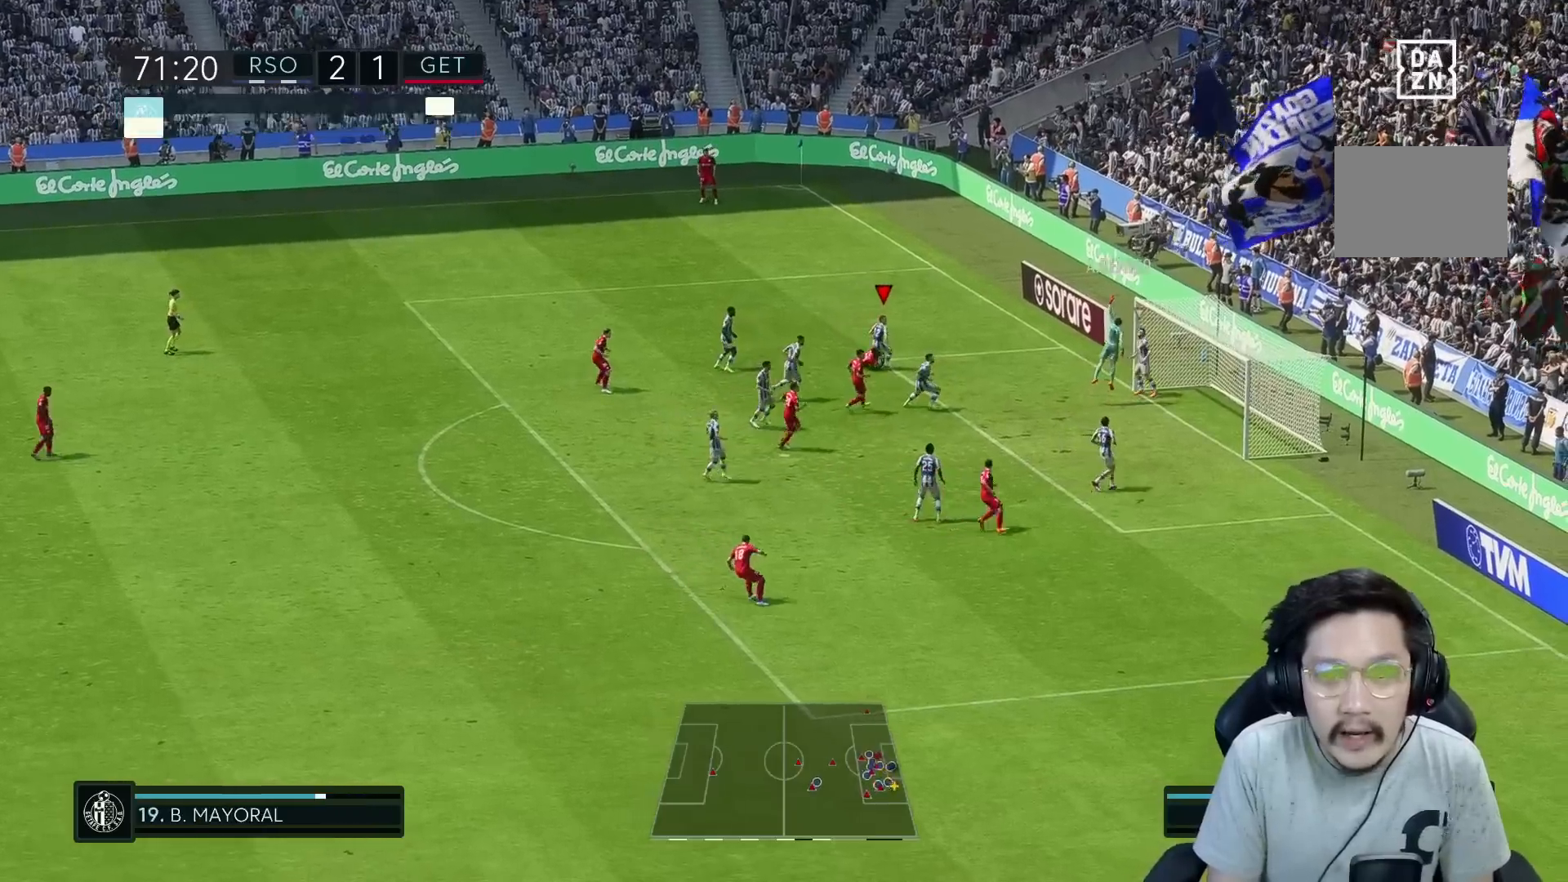
{"buttons": [], "left_stick": "center", "right_stick": "center", "events": [[267, "left_stick", "center"]]}
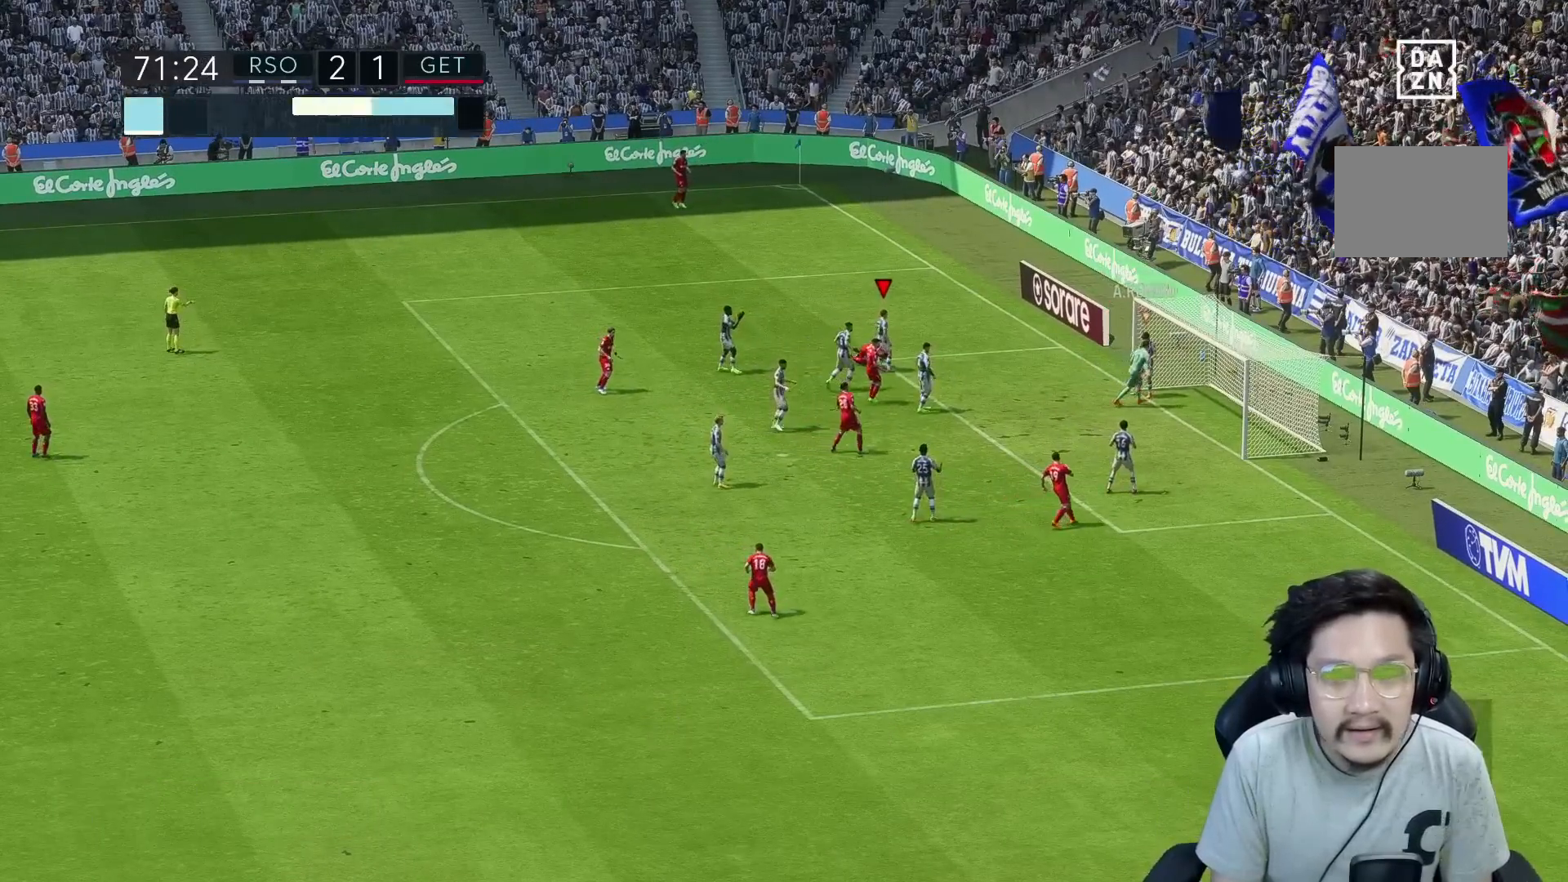
{"buttons": [], "left_stick": "center", "right_stick": "center", "events": []}
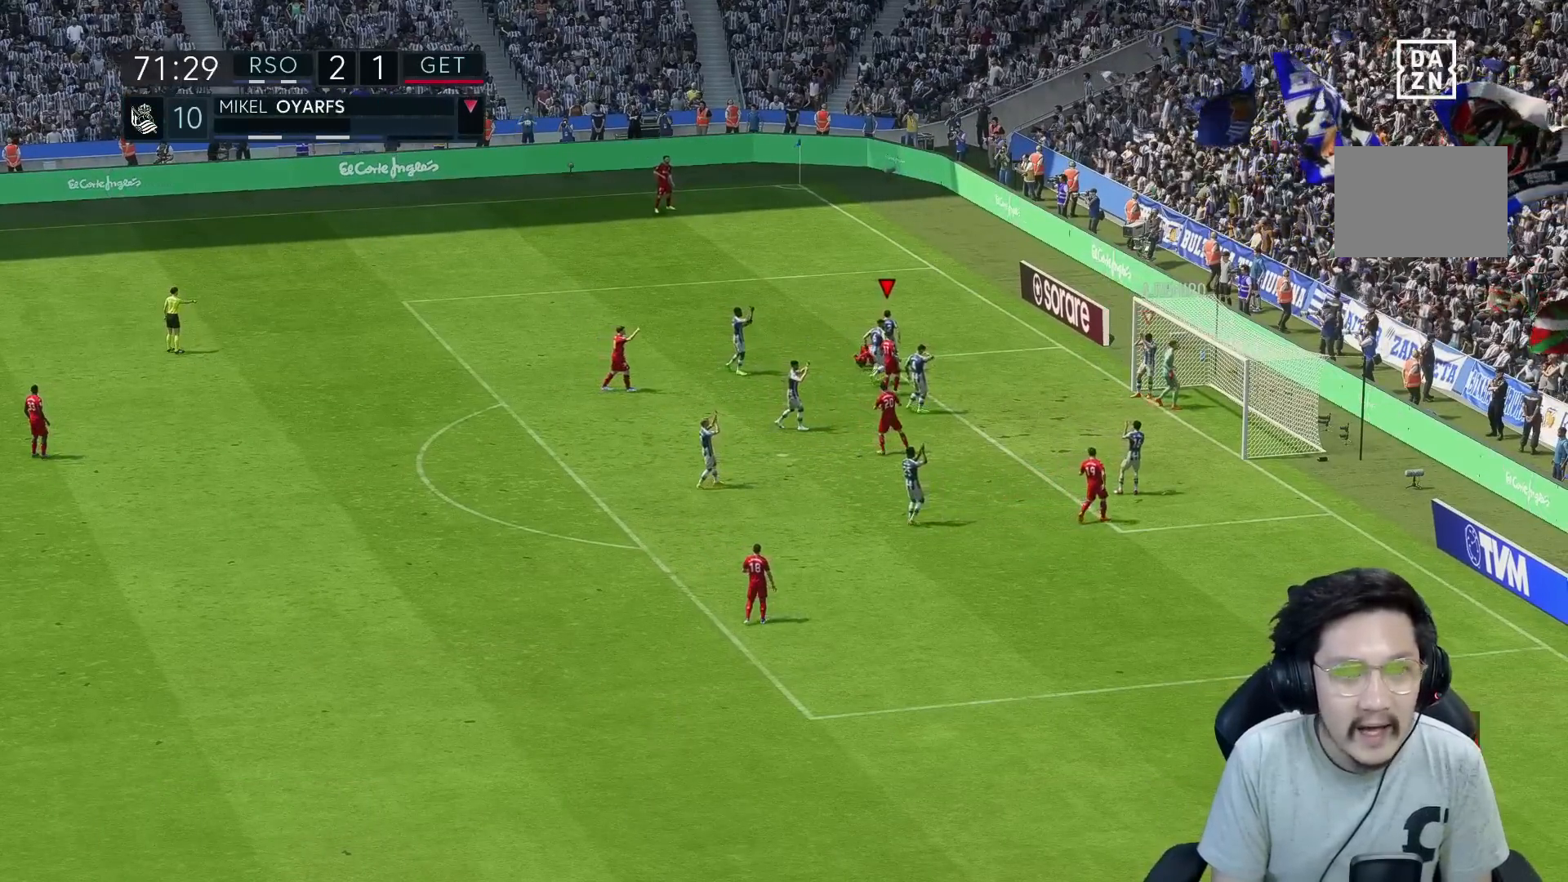
{"buttons": [], "left_stick": "center", "right_stick": "center", "events": []}